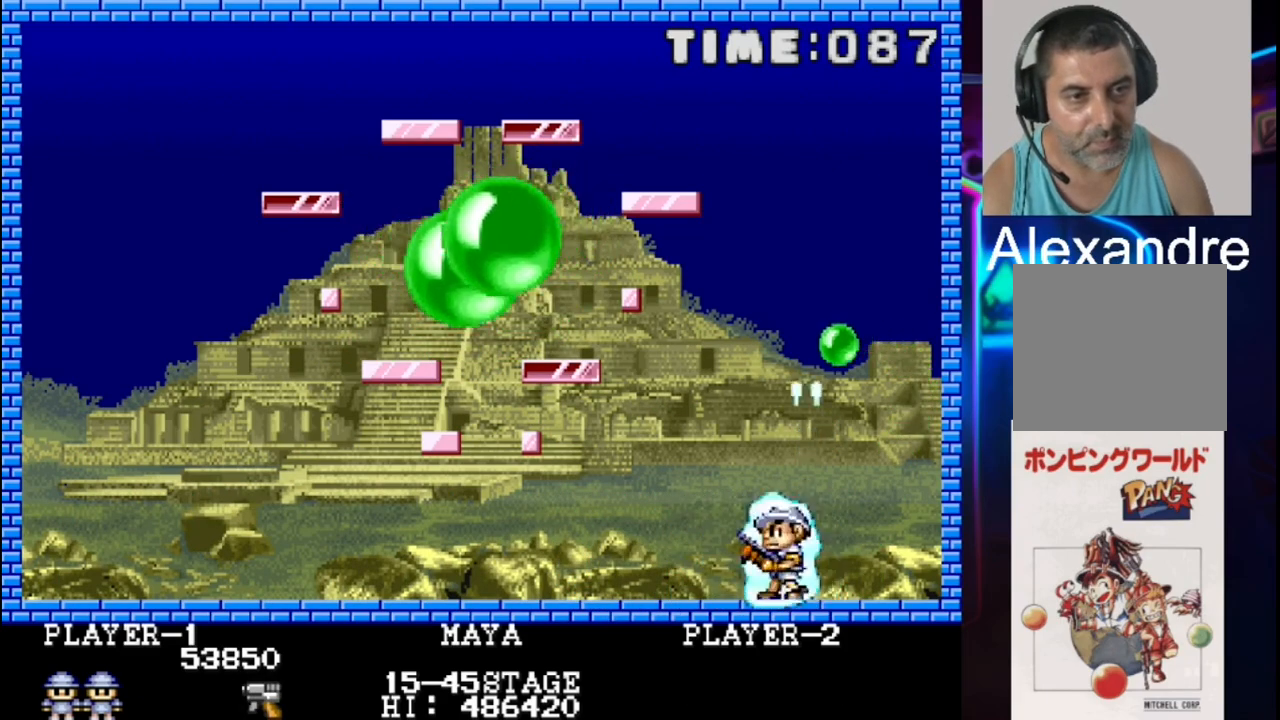
Gameplay with a controller (Xbox layout); each line is a JSON object with the inputs held at the frame after it. "events" lists button and stick changes between this image and that frame as [ms after this image, input, new state], when the widget could be followed in between. Not read: left_stick right_stick.
{"buttons": [], "events": [[133, "DPAD_LEFT", "up"], [133, "X", "down"], [217, "X", "up"], [350, "DPAD_LEFT", "down"], [417, "DPAD_LEFT", "up"]]}
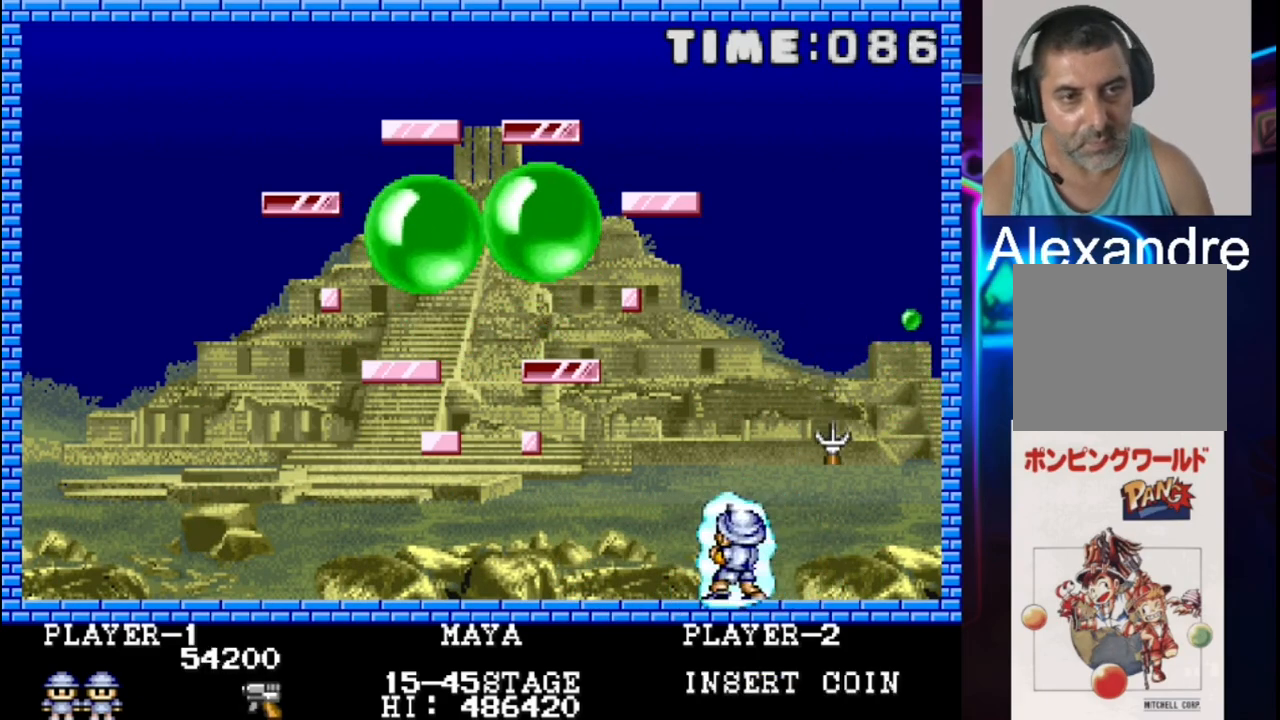
{"buttons": ["X"], "events": [[117, "DPAD_RIGHT", "down"], [383, "DPAD_RIGHT", "up"], [383, "X", "down"]]}
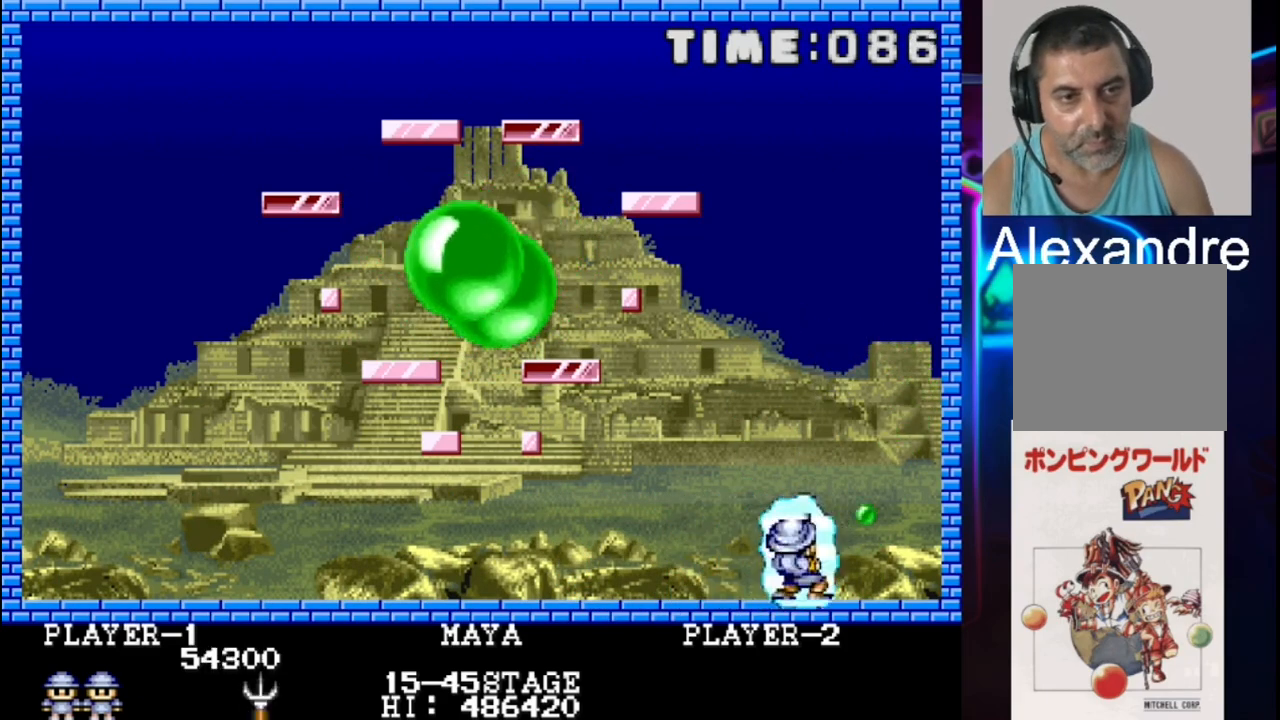
{"buttons": ["DPAD_LEFT"], "events": [[17, "DPAD_LEFT", "down"], [17, "X", "up"], [350, "DPAD_LEFT", "up"], [483, "DPAD_LEFT", "down"]]}
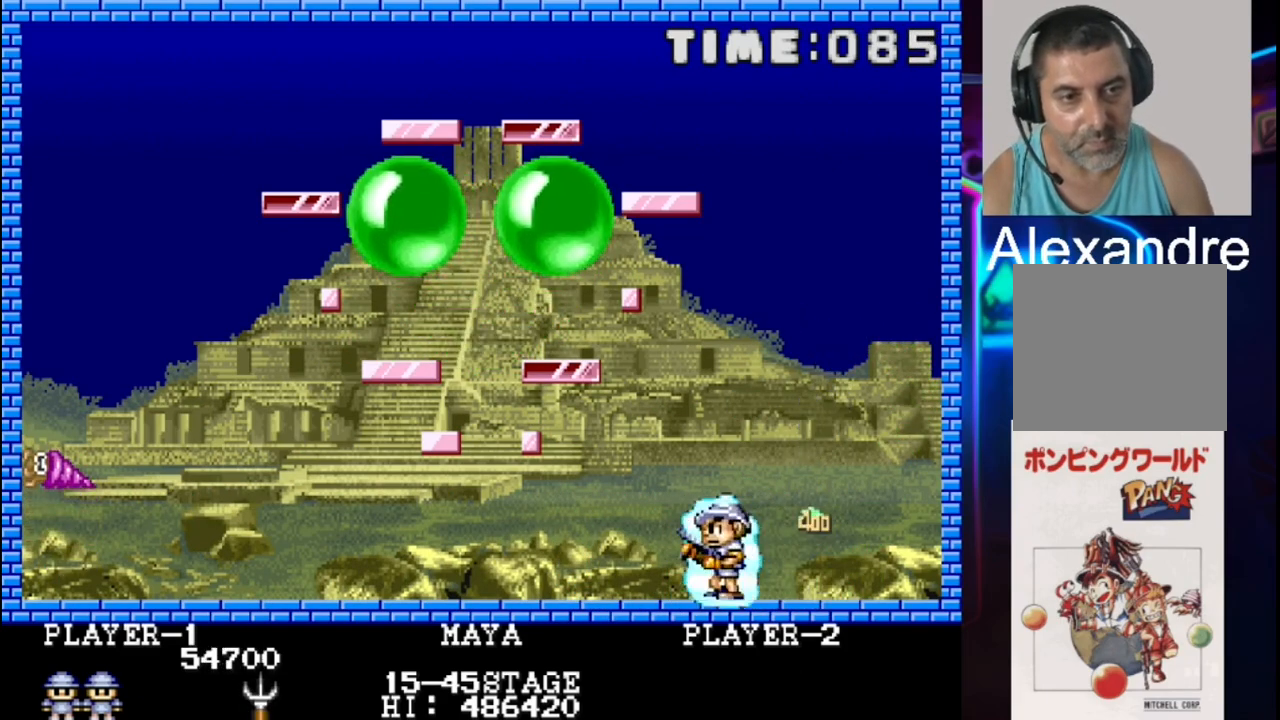
{"buttons": [], "events": [[383, "DPAD_LEFT", "up"]]}
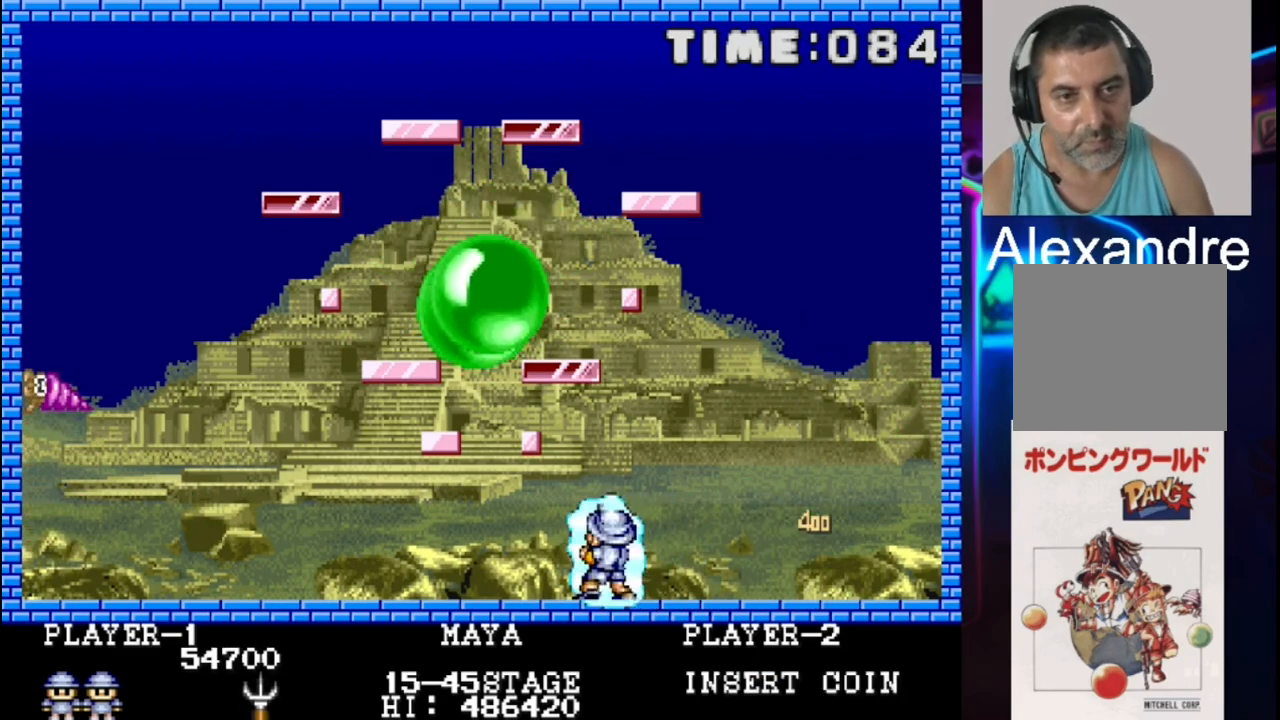
{"buttons": ["DPAD_LEFT"], "events": [[283, "DPAD_LEFT", "down"]]}
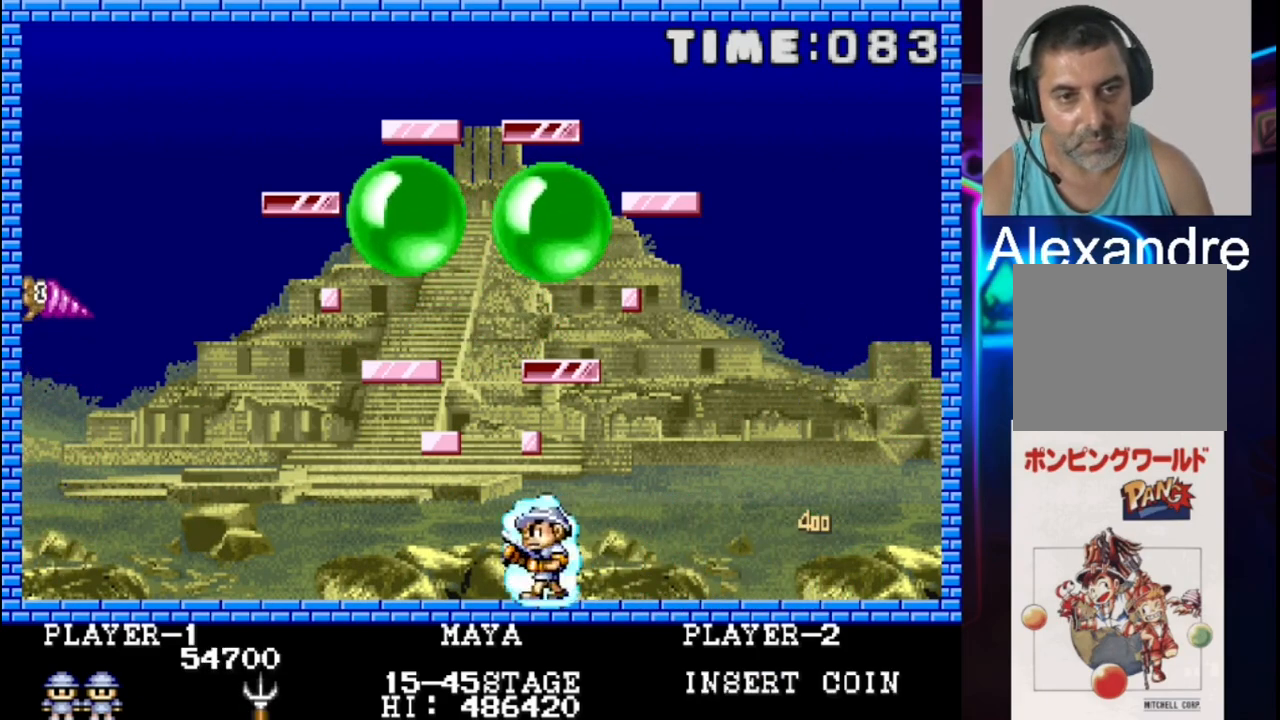
{"buttons": ["DPAD_RIGHT"], "events": [[183, "DPAD_LEFT", "up"], [183, "X", "down"], [317, "X", "up"], [450, "DPAD_RIGHT", "down"]]}
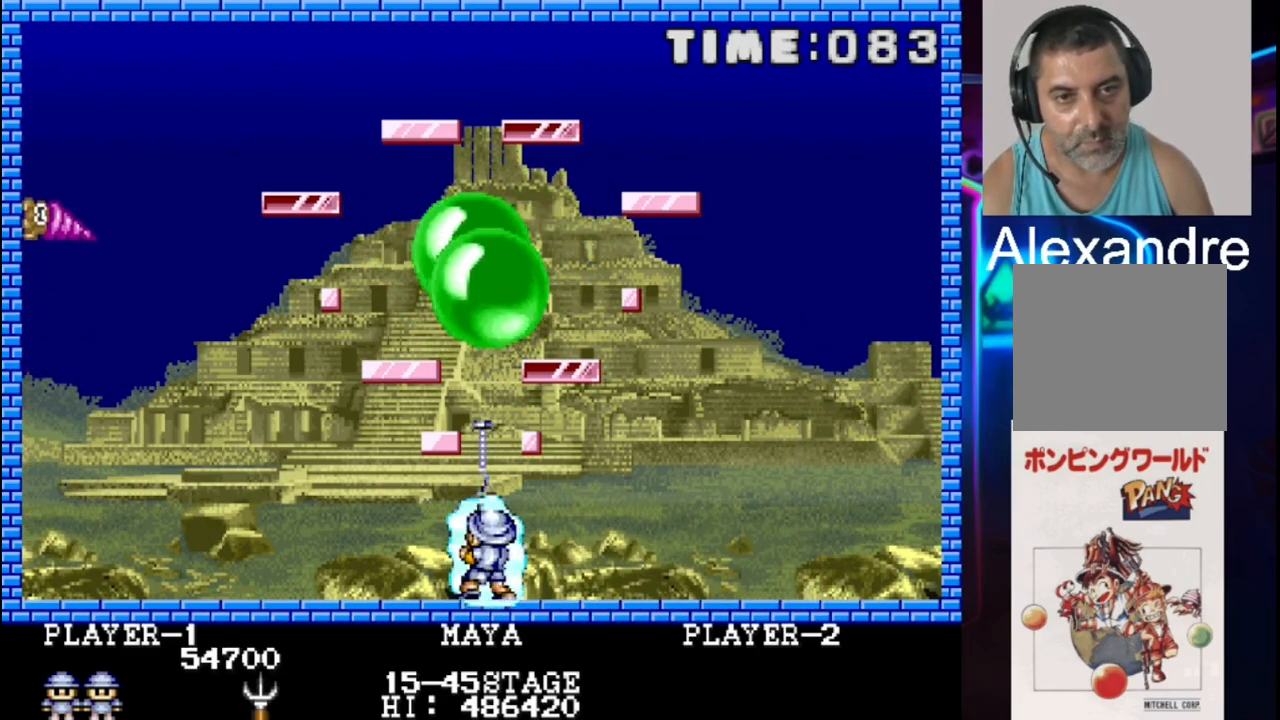
{"buttons": ["DPAD_RIGHT"], "events": []}
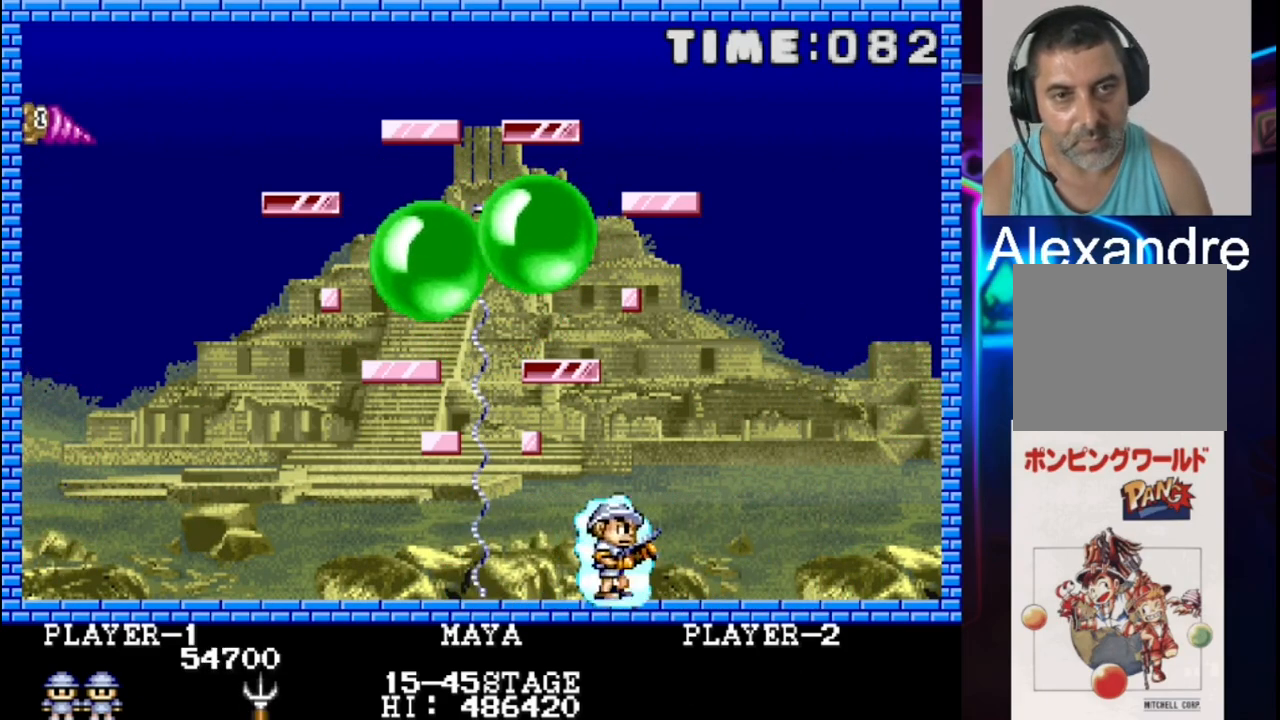
{"buttons": [], "events": [[50, "DPAD_RIGHT", "up"]]}
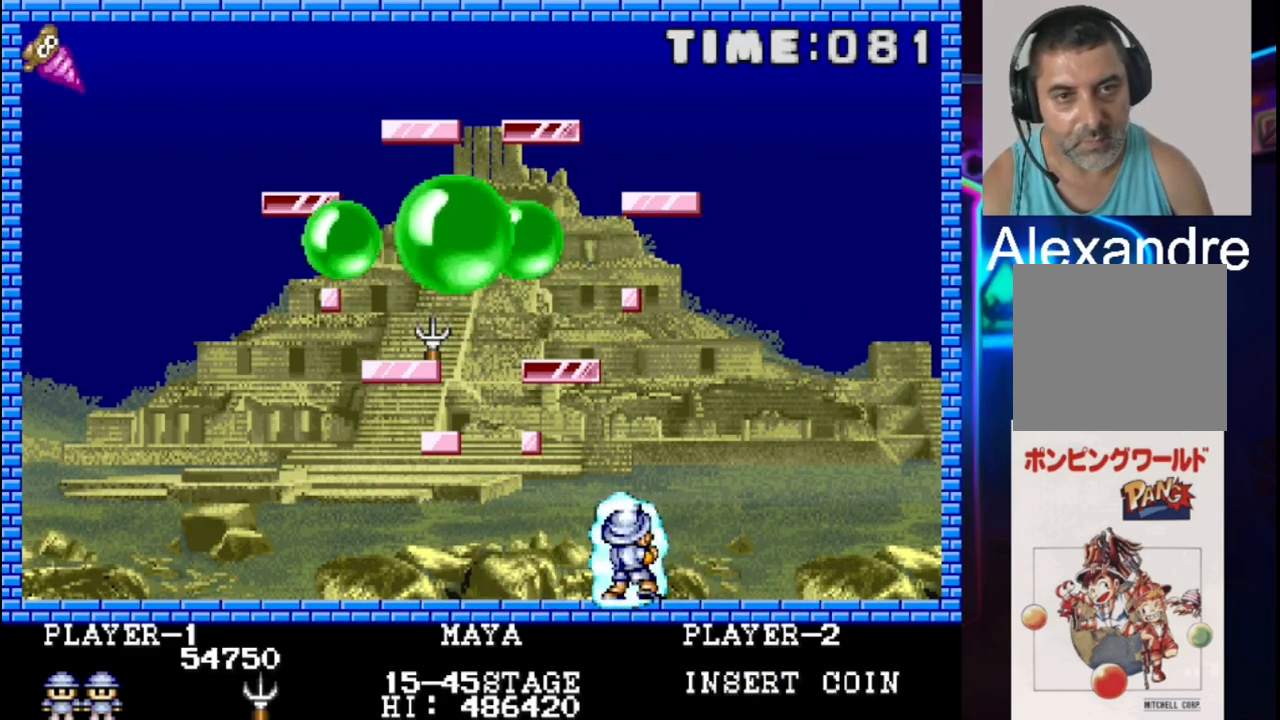
{"buttons": ["DPAD_RIGHT"], "events": [[283, "DPAD_RIGHT", "down"]]}
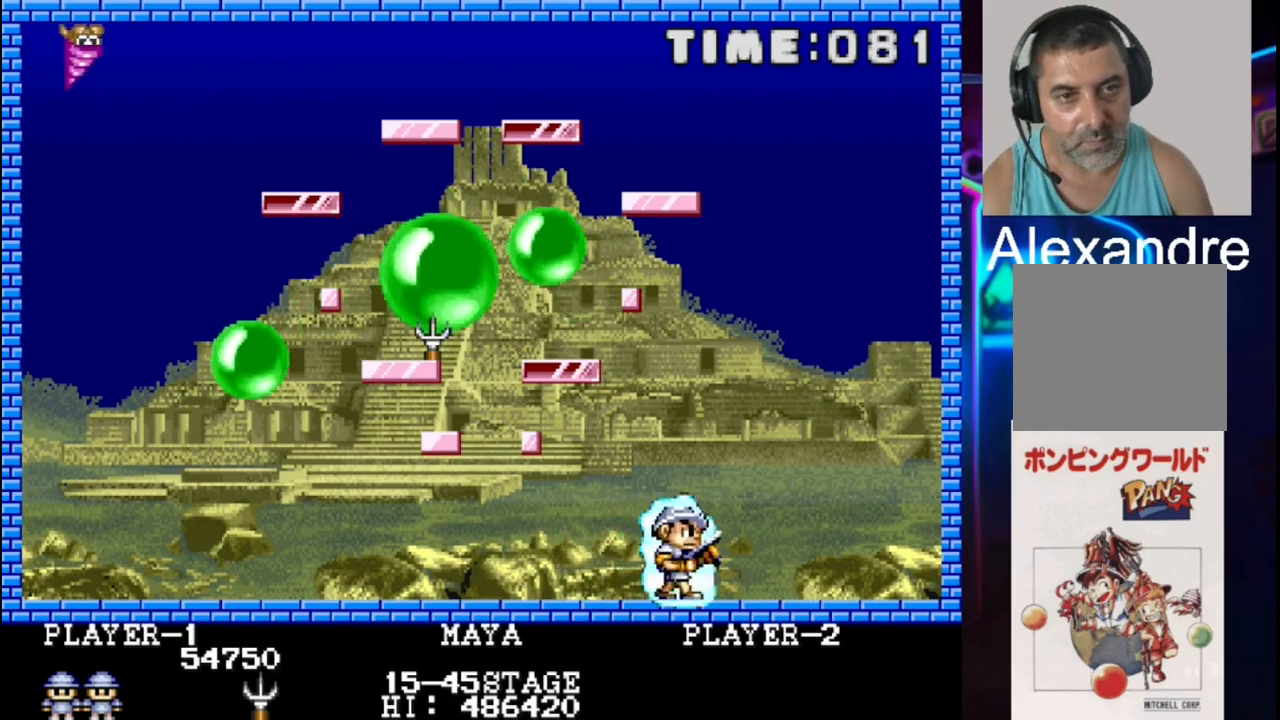
{"buttons": ["DPAD_LEFT"], "events": [[150, "DPAD_RIGHT", "up"], [200, "DPAD_LEFT", "down"]]}
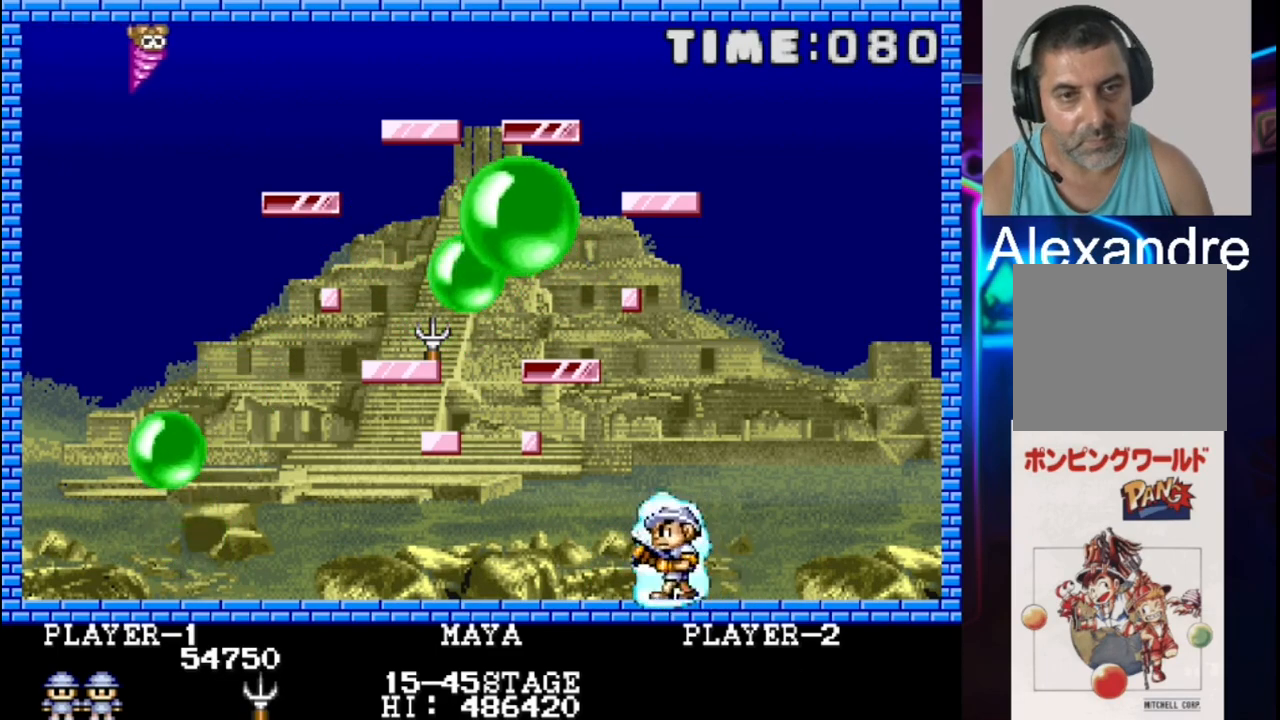
{"buttons": ["DPAD_LEFT"], "events": []}
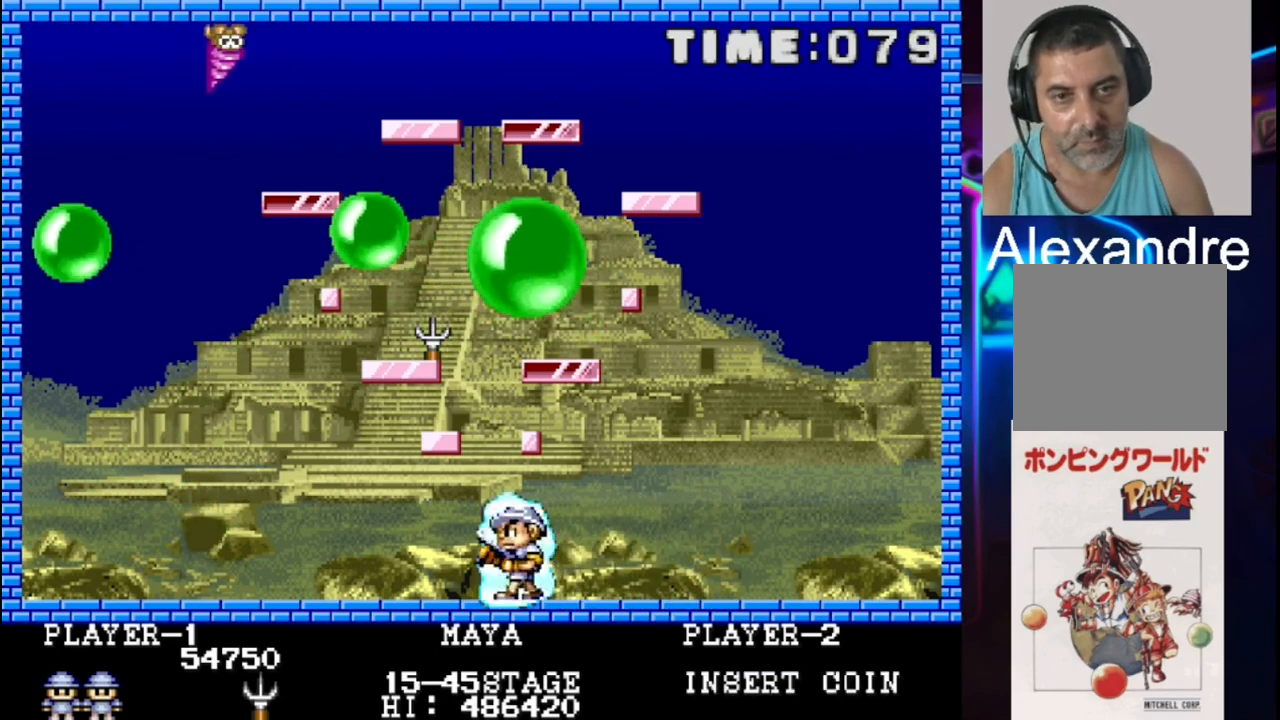
{"buttons": ["DPAD_LEFT"], "events": []}
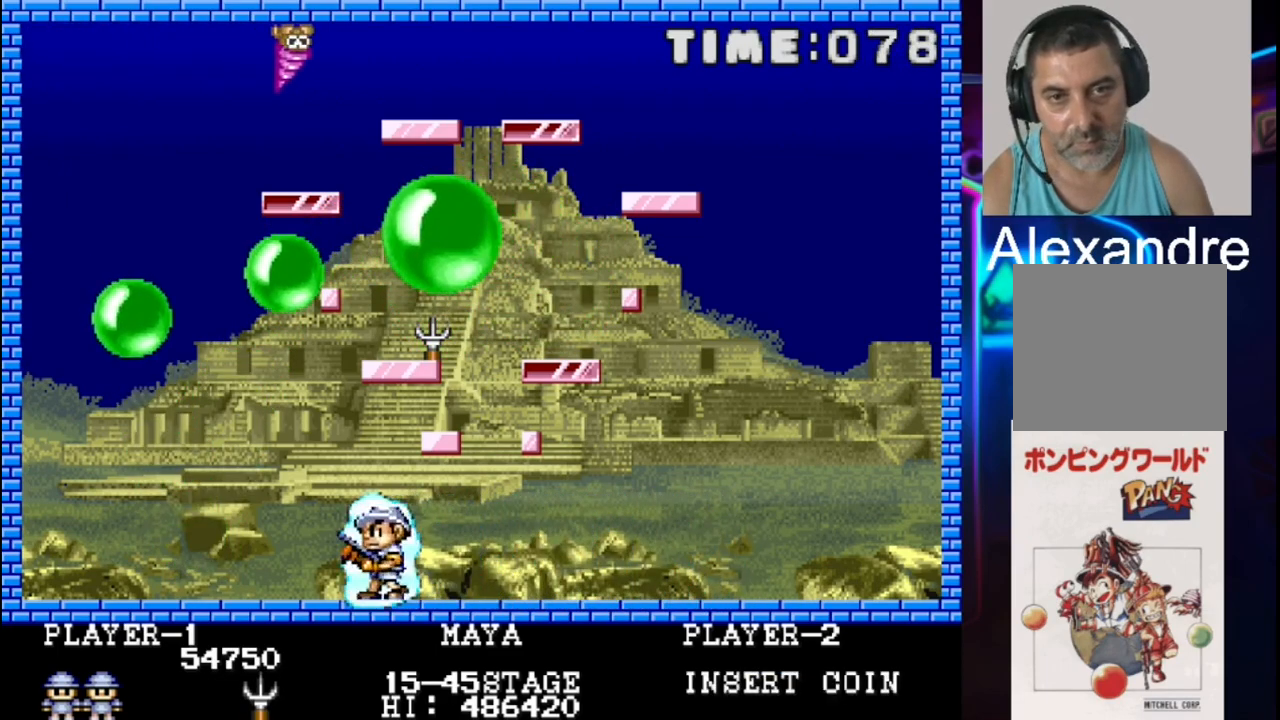
{"buttons": [], "events": [[217, "DPAD_LEFT", "up"], [217, "X", "down"], [350, "DPAD_RIGHT", "down"], [350, "X", "up"], [483, "DPAD_RIGHT", "up"]]}
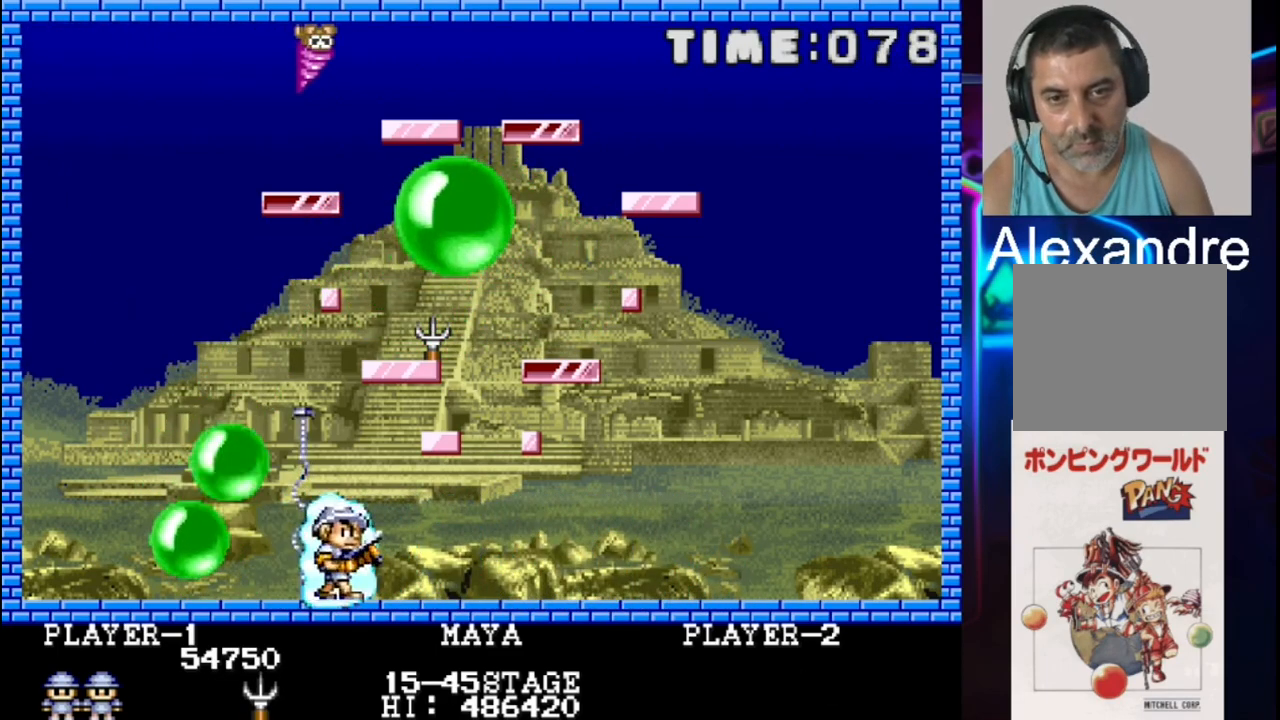
{"buttons": [], "events": []}
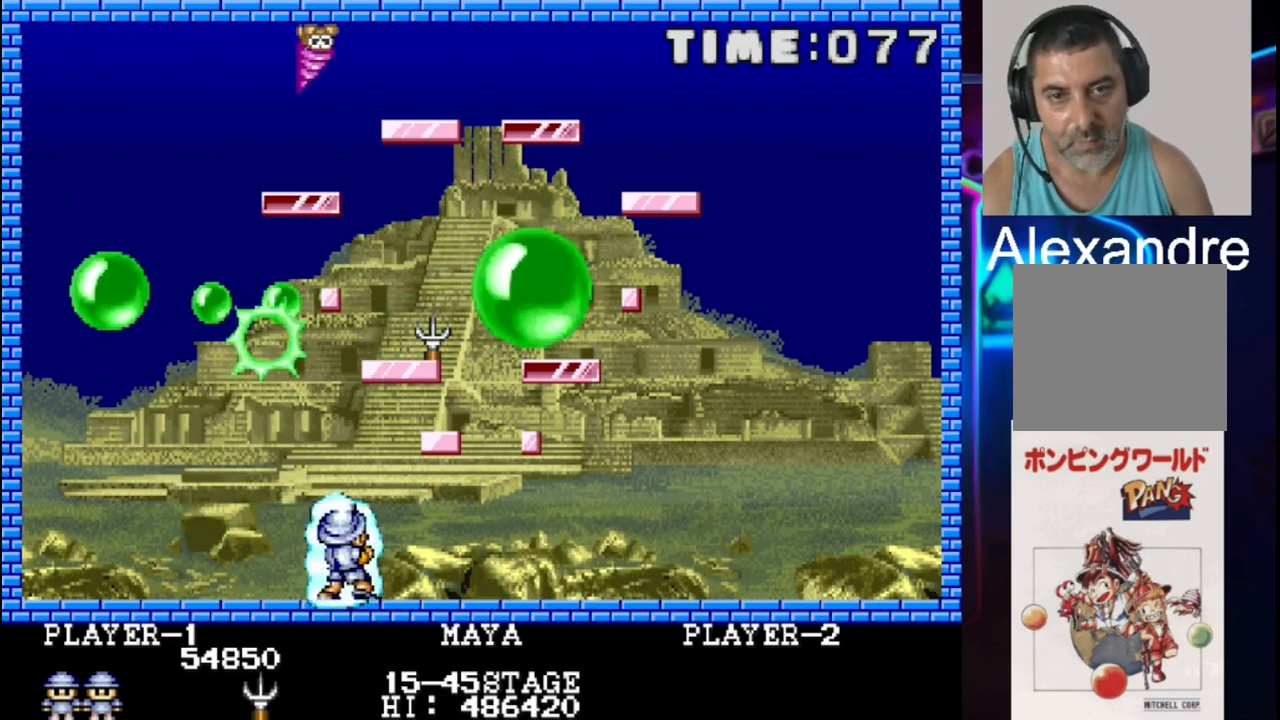
{"buttons": ["X"], "events": [[17, "DPAD_LEFT", "down"], [283, "DPAD_LEFT", "up"], [467, "X", "down"]]}
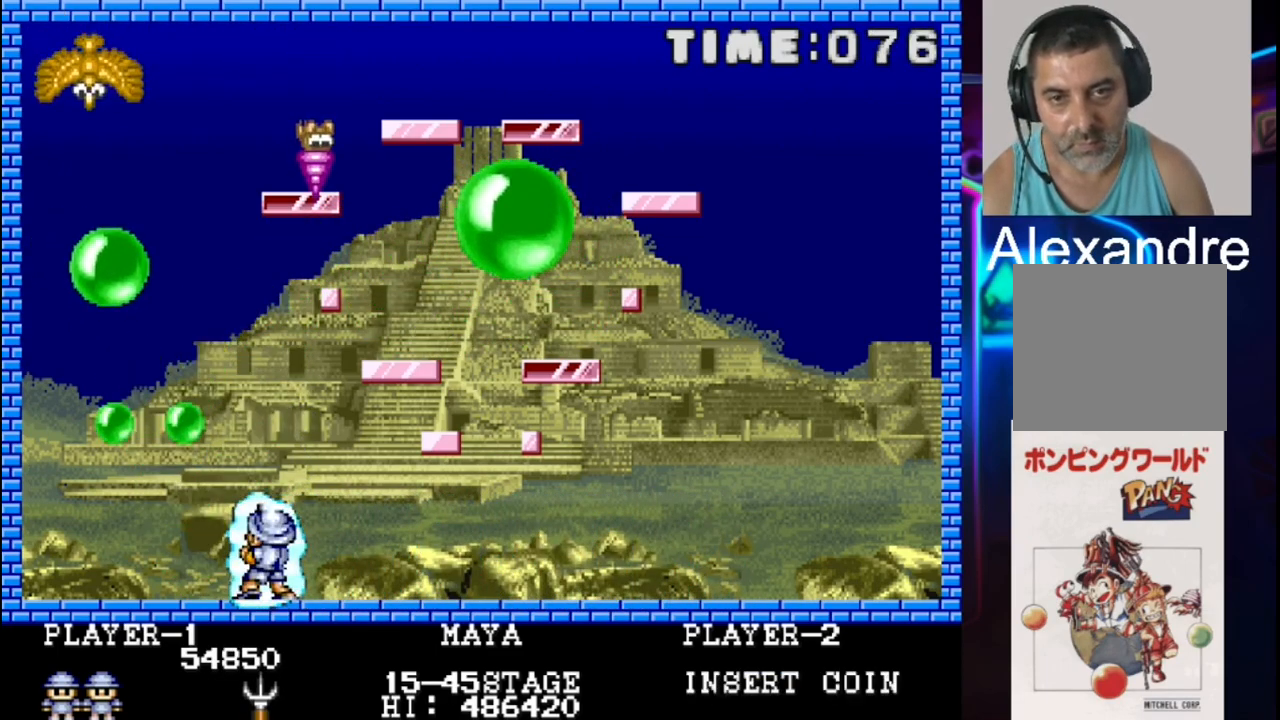
{"buttons": ["X", "DPAD_RIGHT"], "events": [[100, "X", "up"], [383, "DPAD_RIGHT", "down"], [450, "X", "down"]]}
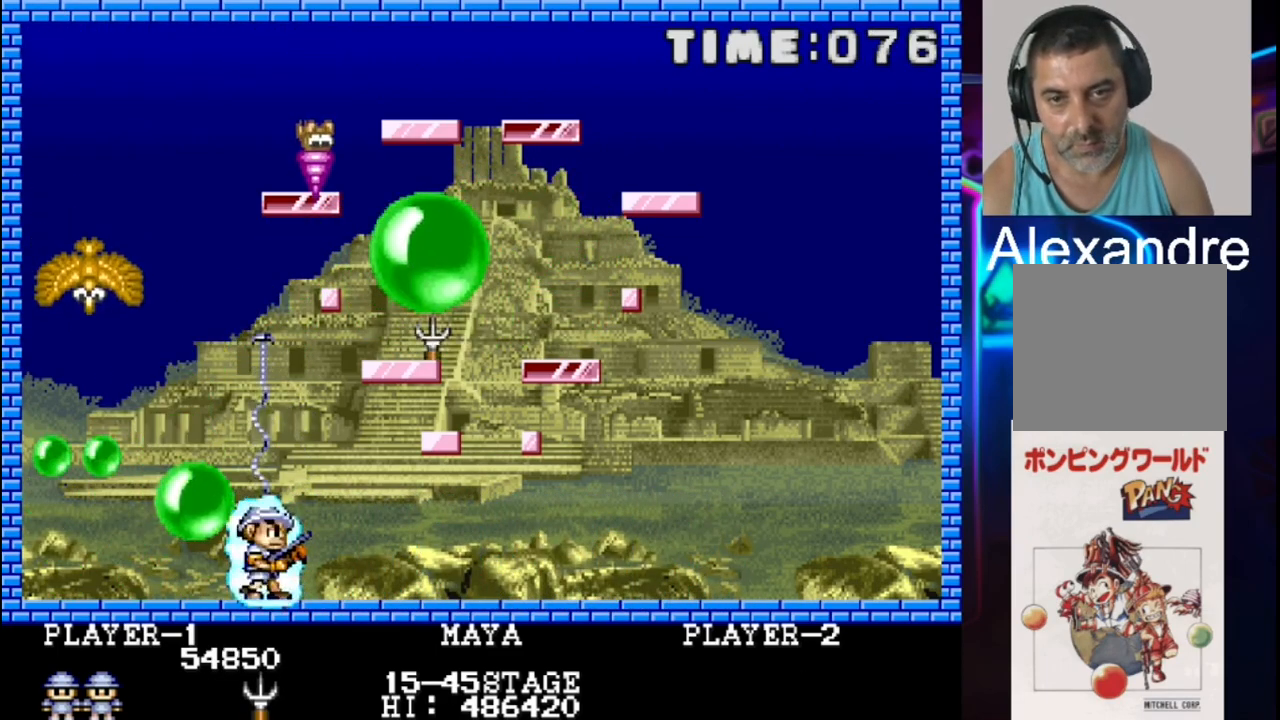
{"buttons": ["DPAD_RIGHT"], "events": [[33, "DPAD_RIGHT", "up"], [100, "DPAD_DOWN", "down"], [100, "DPAD_RIGHT", "down"], [100, "X", "up"], [167, "DPAD_DOWN", "up"], [167, "X", "down"], [300, "DPAD_RIGHT", "up"], [300, "X", "up"], [433, "DPAD_RIGHT", "down"]]}
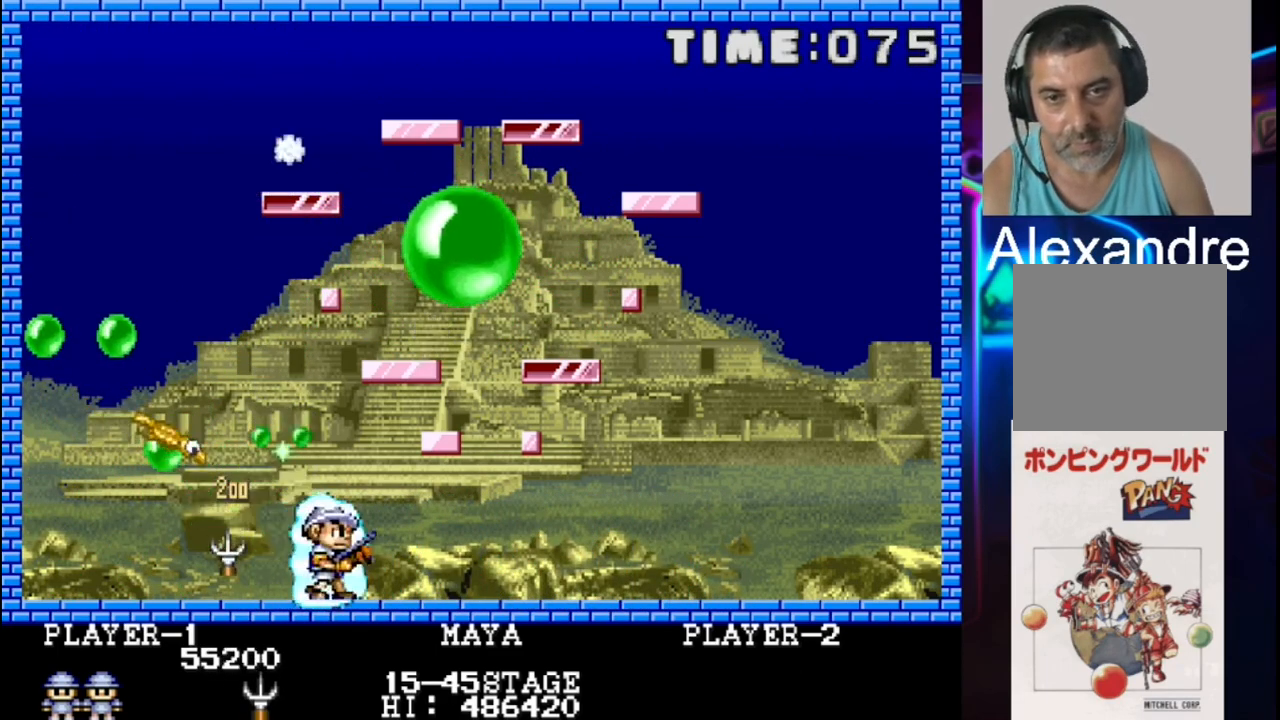
{"buttons": ["X", "DPAD_RIGHT"], "events": [[200, "DPAD_RIGHT", "up"], [333, "DPAD_RIGHT", "down"], [400, "X", "down"]]}
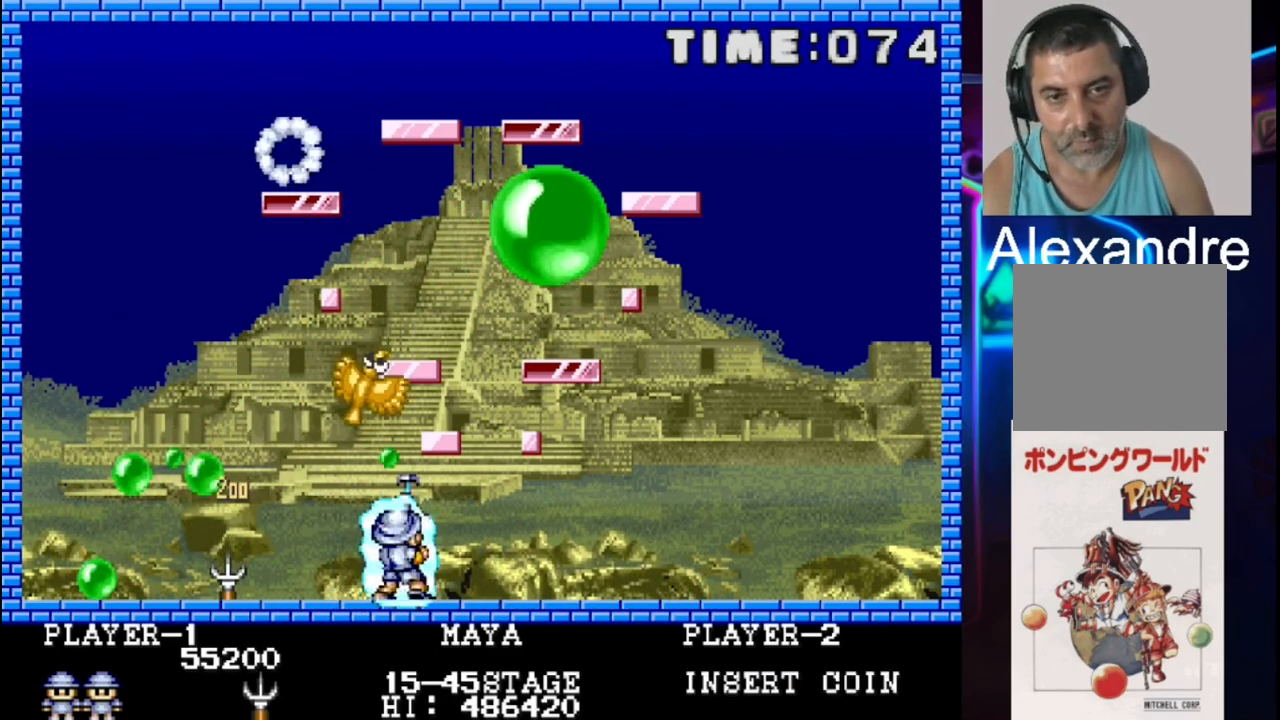
{"buttons": ["DPAD_LEFT"], "events": [[33, "X", "up"], [300, "DPAD_RIGHT", "up"], [367, "DPAD_LEFT", "down"]]}
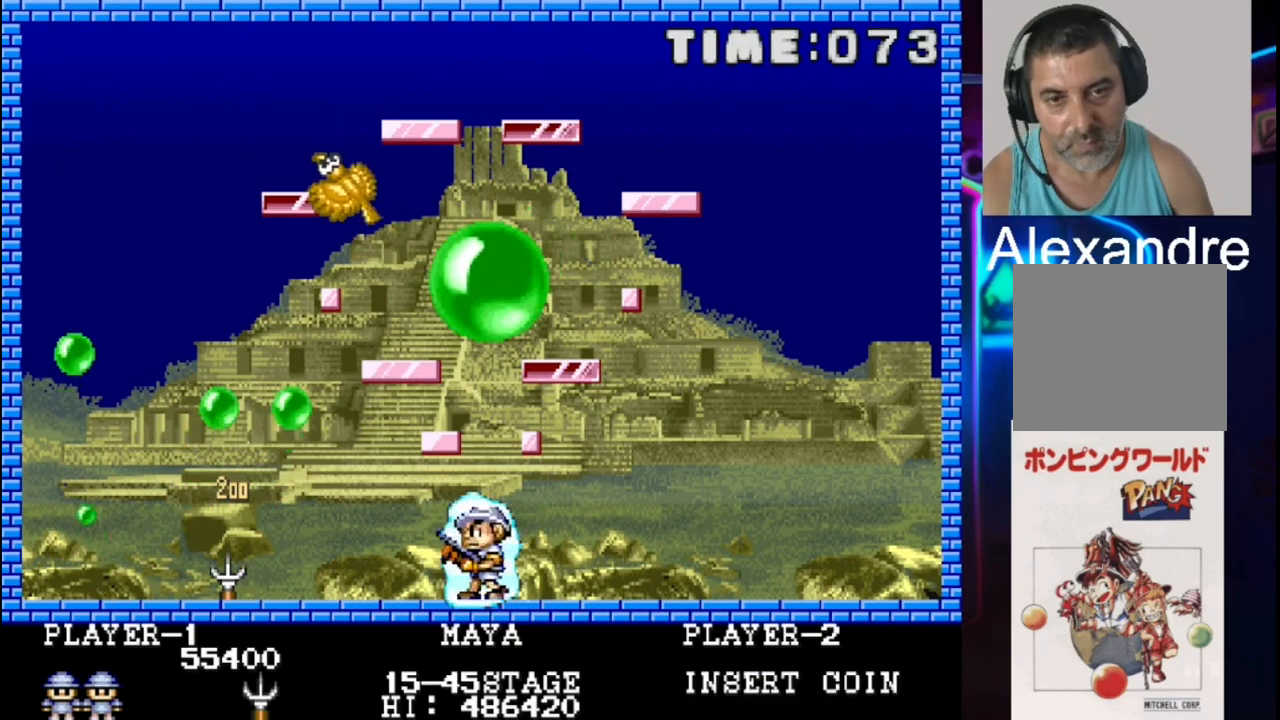
{"buttons": ["DPAD_RIGHT"], "events": [[67, "DPAD_LEFT", "up"], [133, "DPAD_RIGHT", "down"]]}
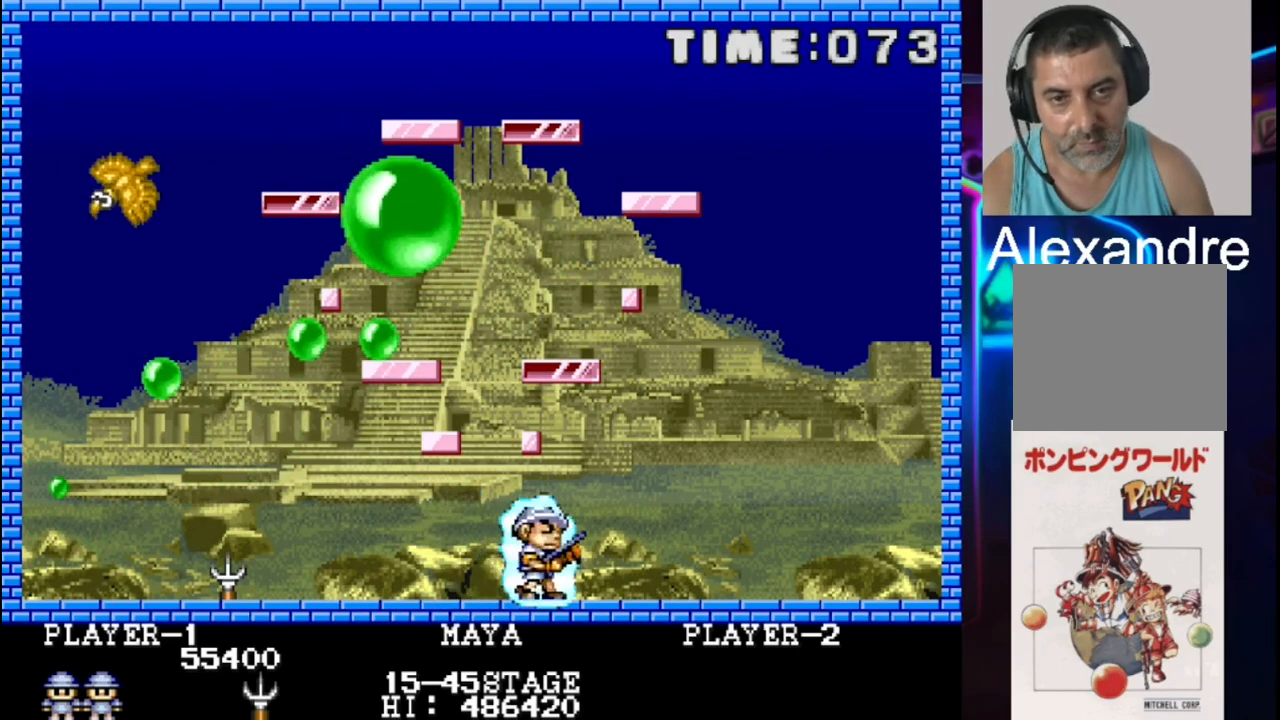
{"buttons": [], "events": [[500, "DPAD_RIGHT", "up"]]}
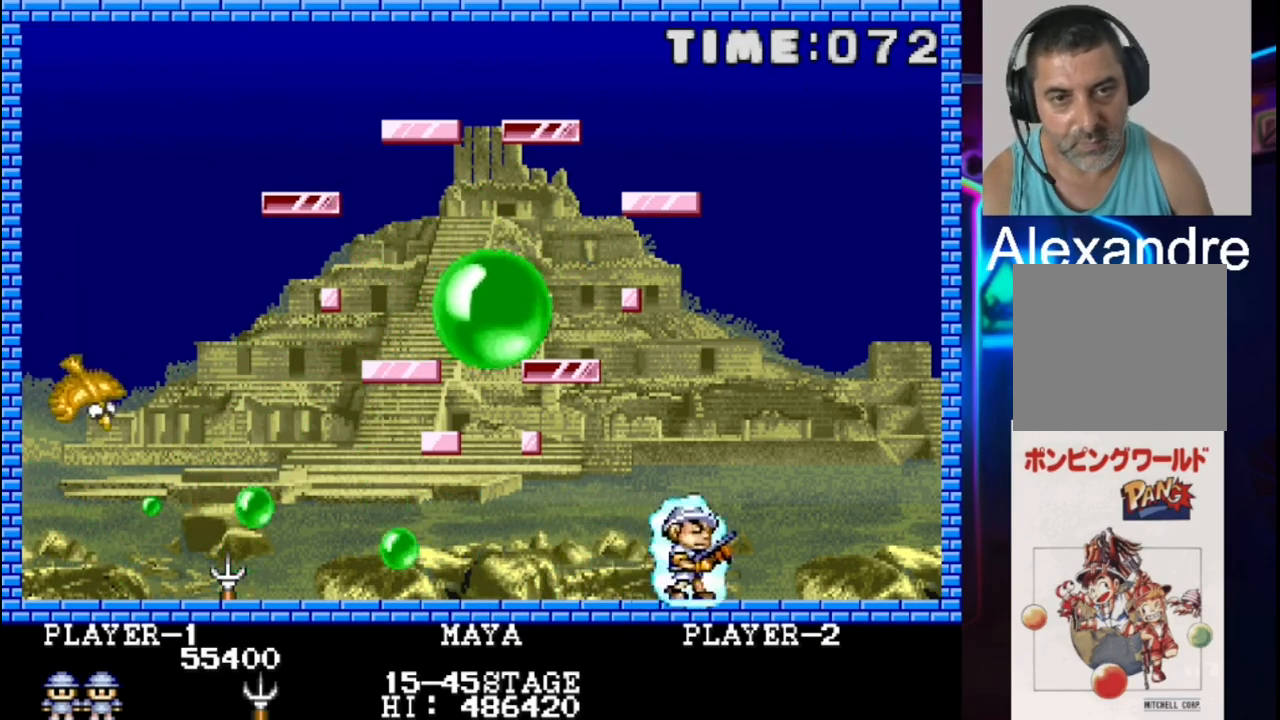
{"buttons": ["DPAD_LEFT"], "events": [[200, "DPAD_RIGHT", "down"], [333, "DPAD_RIGHT", "up"], [467, "DPAD_LEFT", "down"]]}
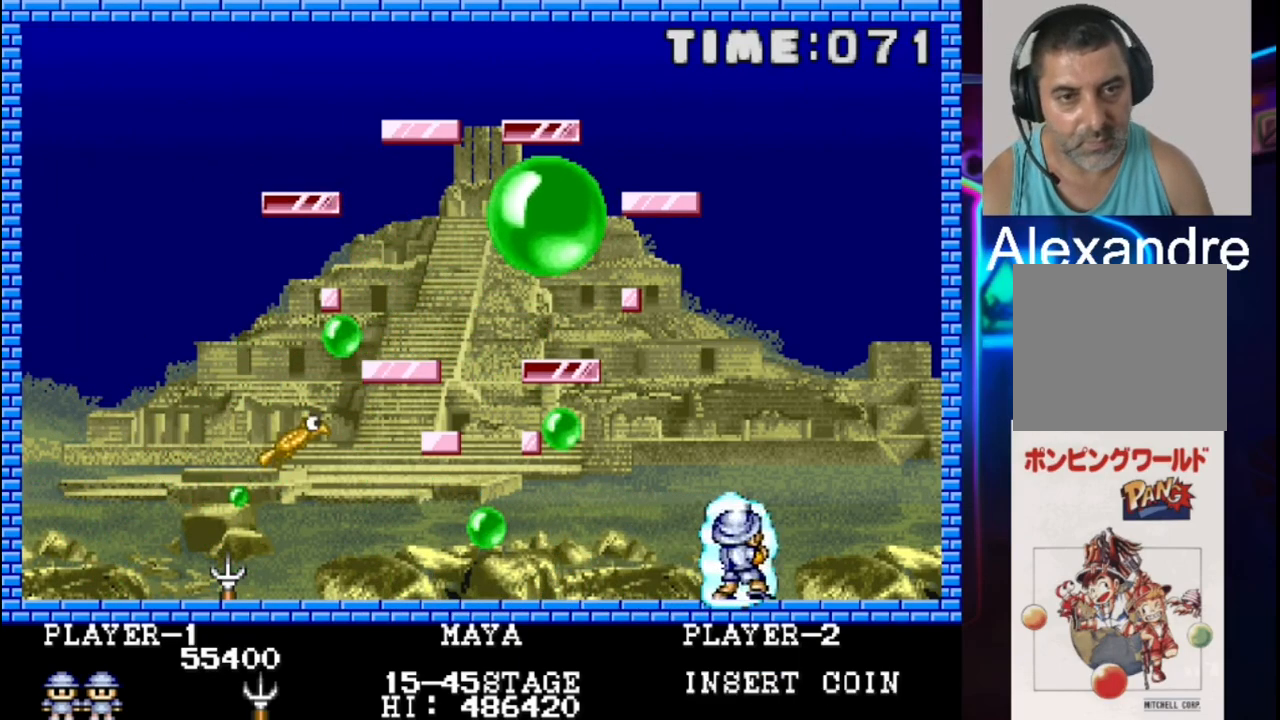
{"buttons": [], "events": [[117, "DPAD_LEFT", "up"], [183, "X", "down"], [317, "DPAD_RIGHT", "down"], [317, "X", "up"], [400, "DPAD_RIGHT", "up"]]}
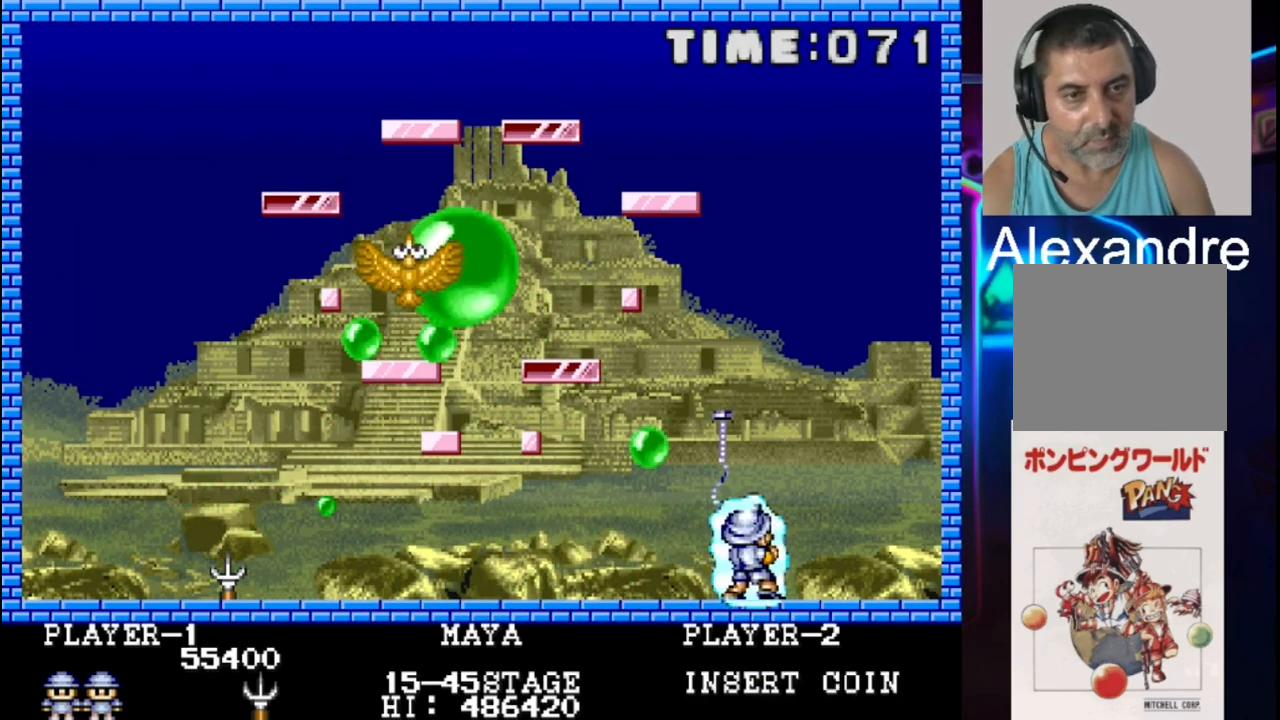
{"buttons": ["X", "DPAD_RIGHT"], "events": [[317, "DPAD_RIGHT", "down"], [450, "X", "down"]]}
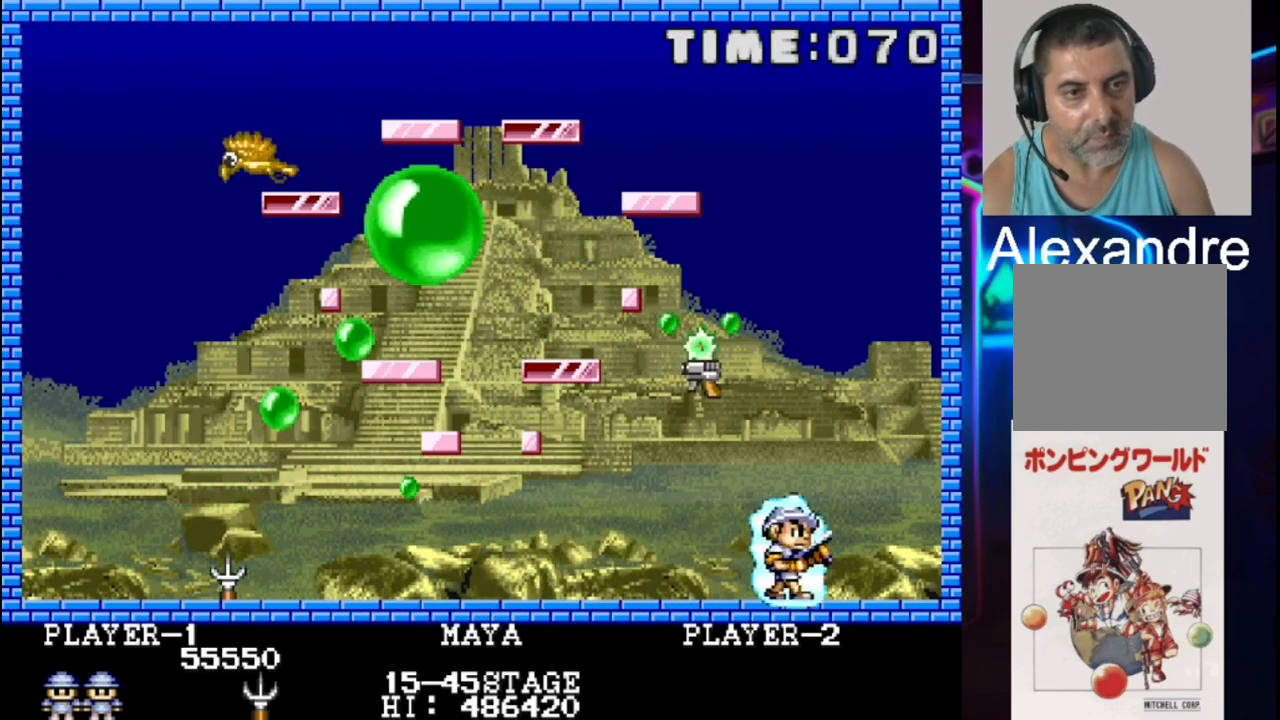
{"buttons": [], "events": [[17, "DPAD_RIGHT", "up"], [83, "X", "up"], [217, "DPAD_RIGHT", "down"], [283, "DPAD_RIGHT", "up"], [350, "DPAD_LEFT", "down"], [483, "DPAD_LEFT", "up"]]}
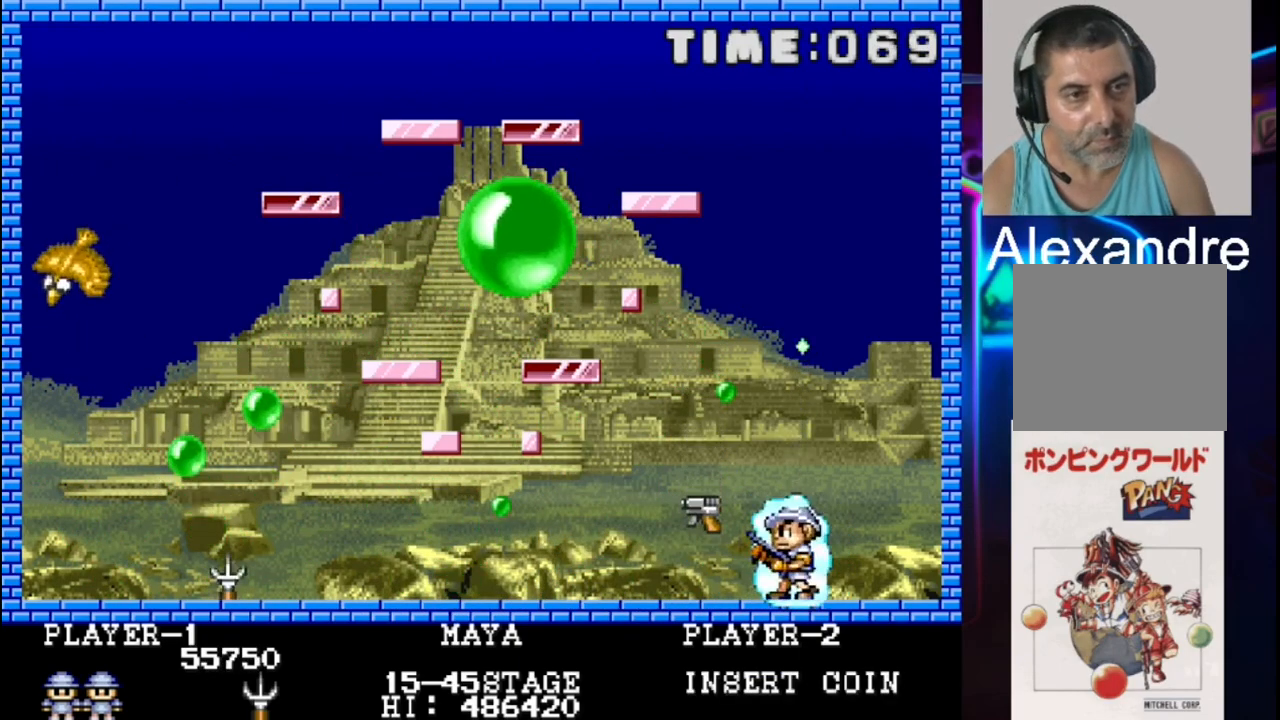
{"buttons": [], "events": [[50, "DPAD_RIGHT", "down"], [50, "X", "down"], [183, "X", "up"], [450, "DPAD_RIGHT", "up"]]}
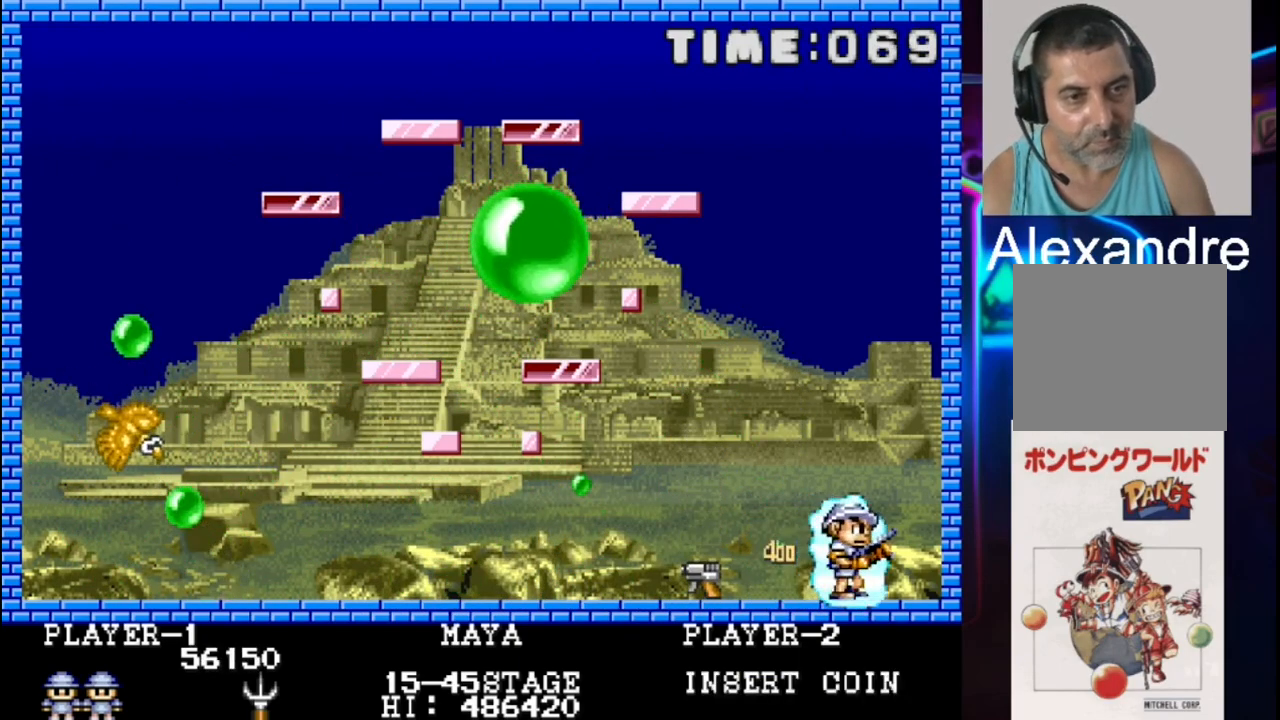
{"buttons": ["X"], "events": [[17, "DPAD_LEFT", "down"], [467, "DPAD_LEFT", "up"], [467, "X", "down"]]}
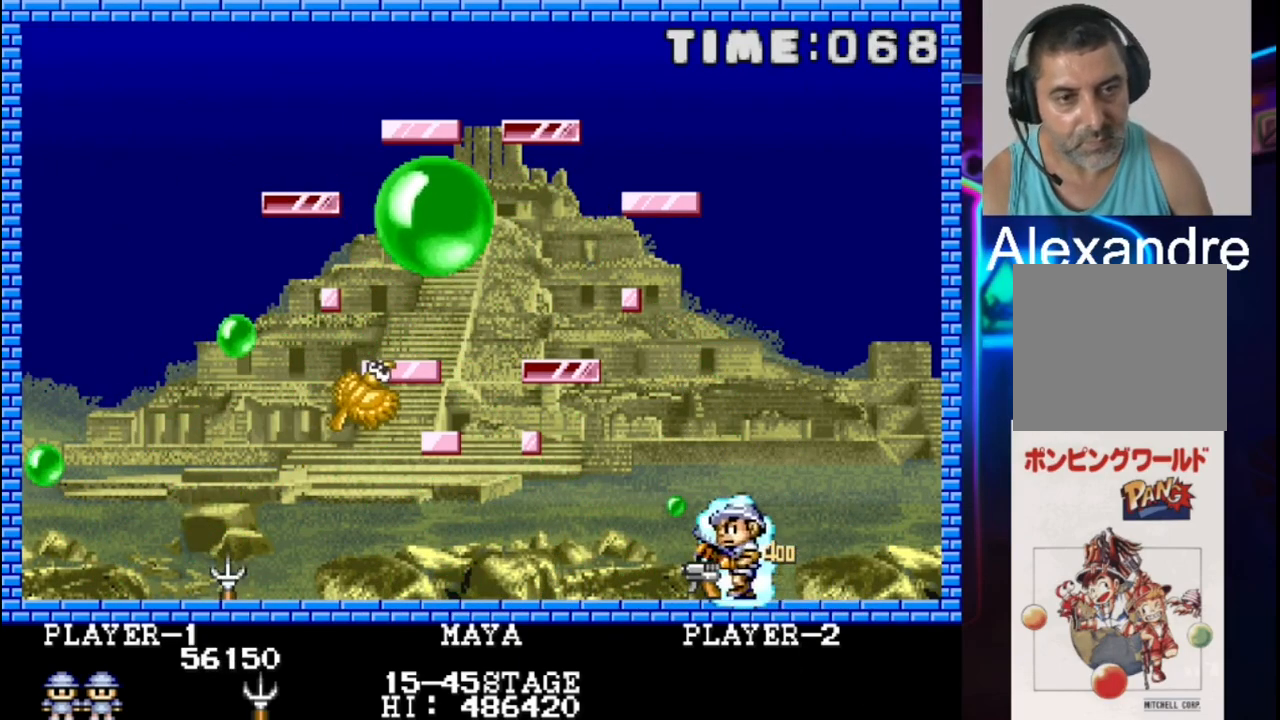
{"buttons": ["DPAD_LEFT"], "events": [[33, "DPAD_RIGHT", "down"], [100, "X", "up"], [300, "DPAD_RIGHT", "up"], [383, "DPAD_LEFT", "down"]]}
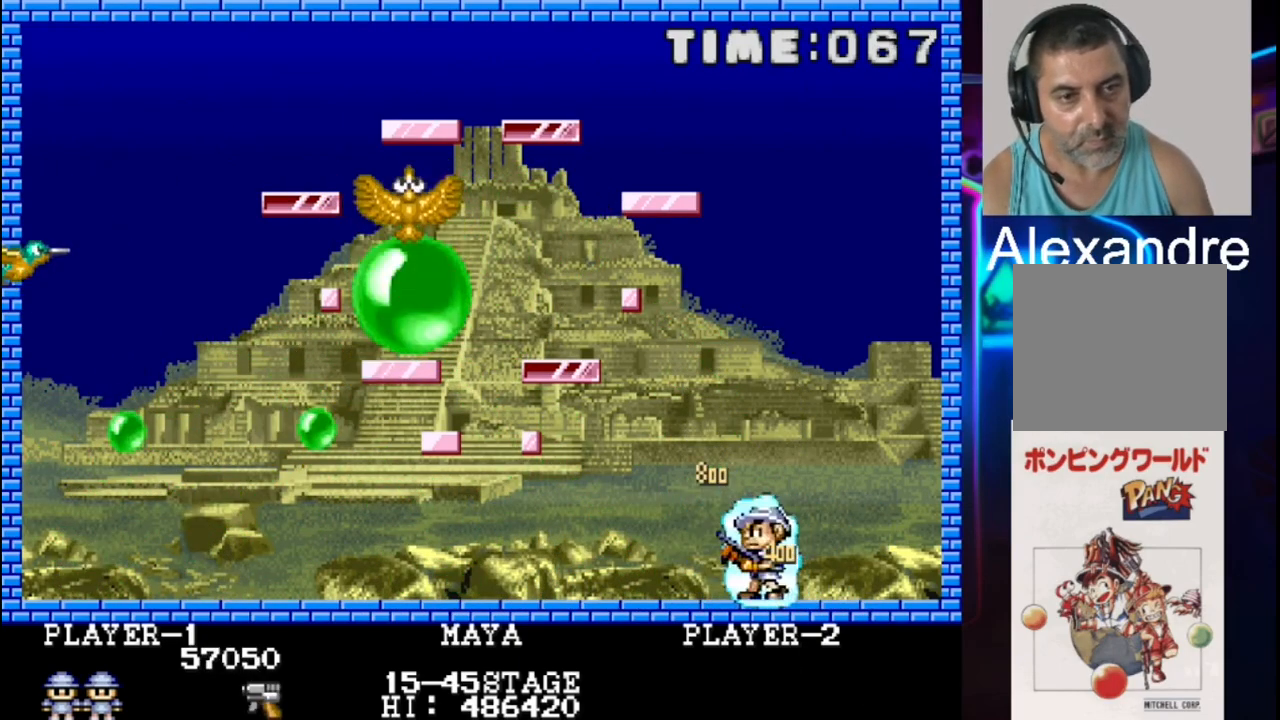
{"buttons": [], "events": [[417, "DPAD_LEFT", "up"]]}
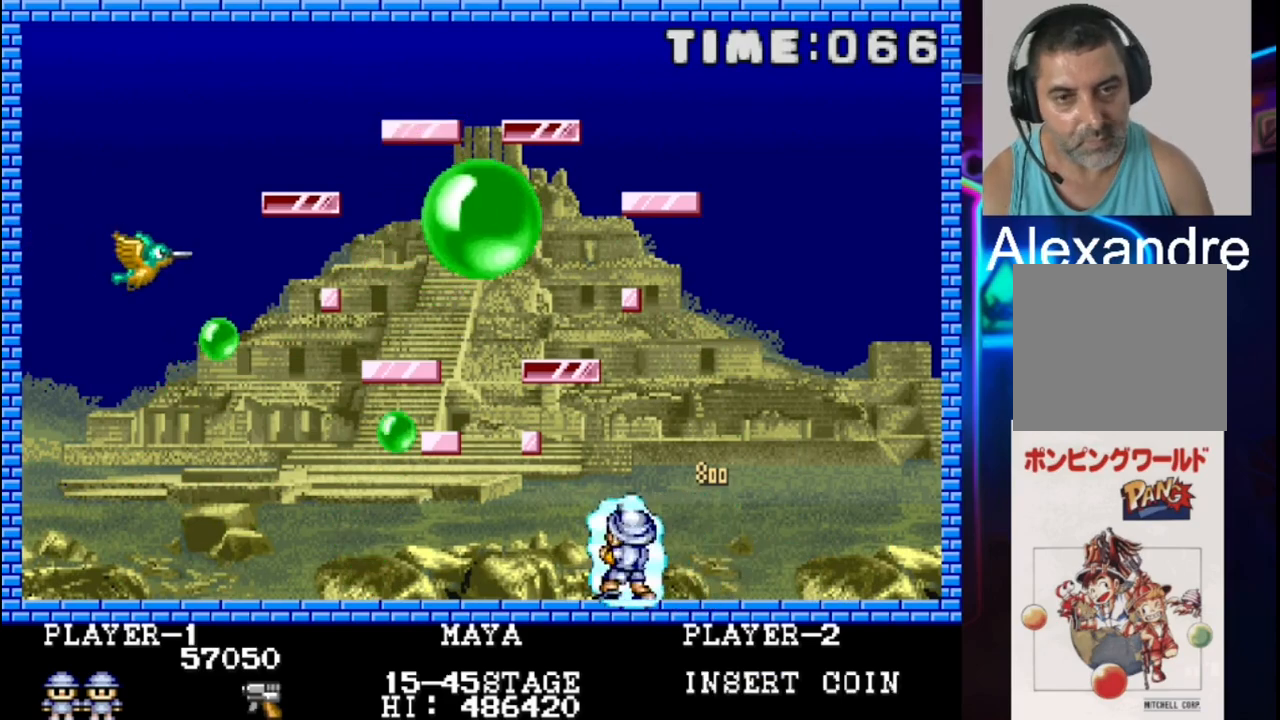
{"buttons": ["DPAD_LEFT"], "events": [[117, "DPAD_RIGHT", "down"], [317, "DPAD_RIGHT", "up"], [450, "DPAD_LEFT", "down"]]}
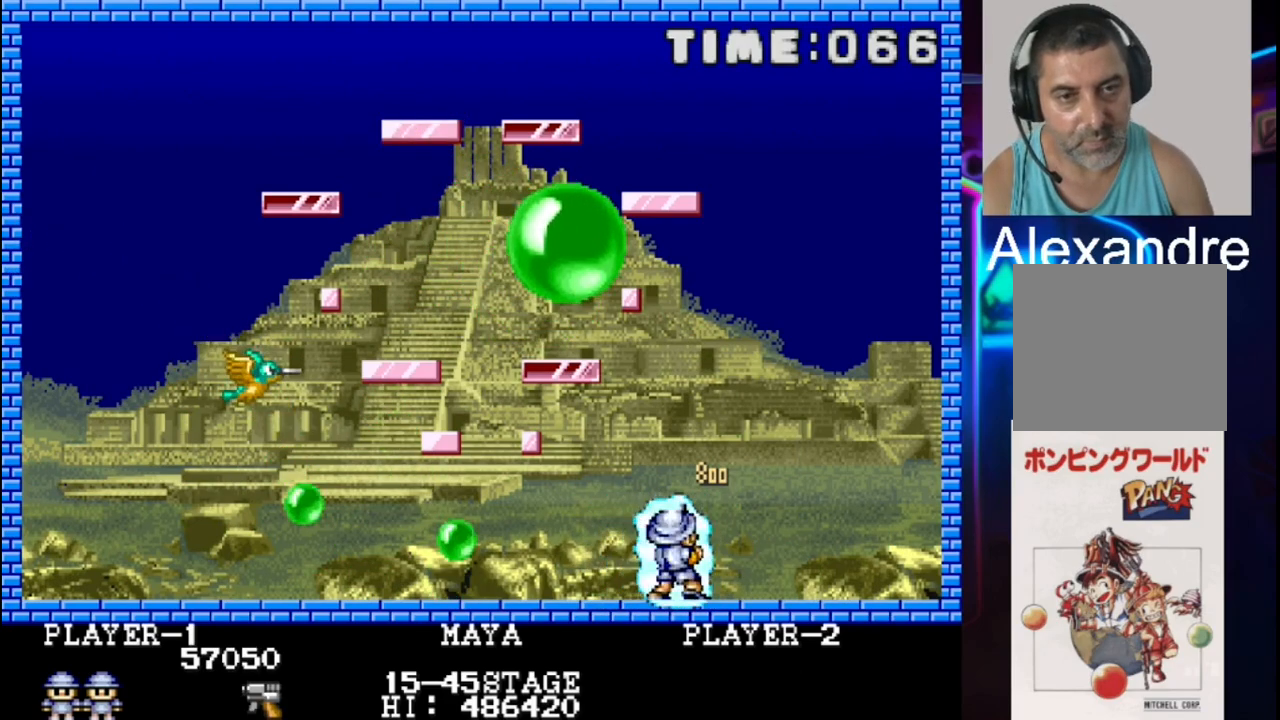
{"buttons": ["DPAD_RIGHT"], "events": [[83, "DPAD_LEFT", "up"], [150, "DPAD_RIGHT", "down"]]}